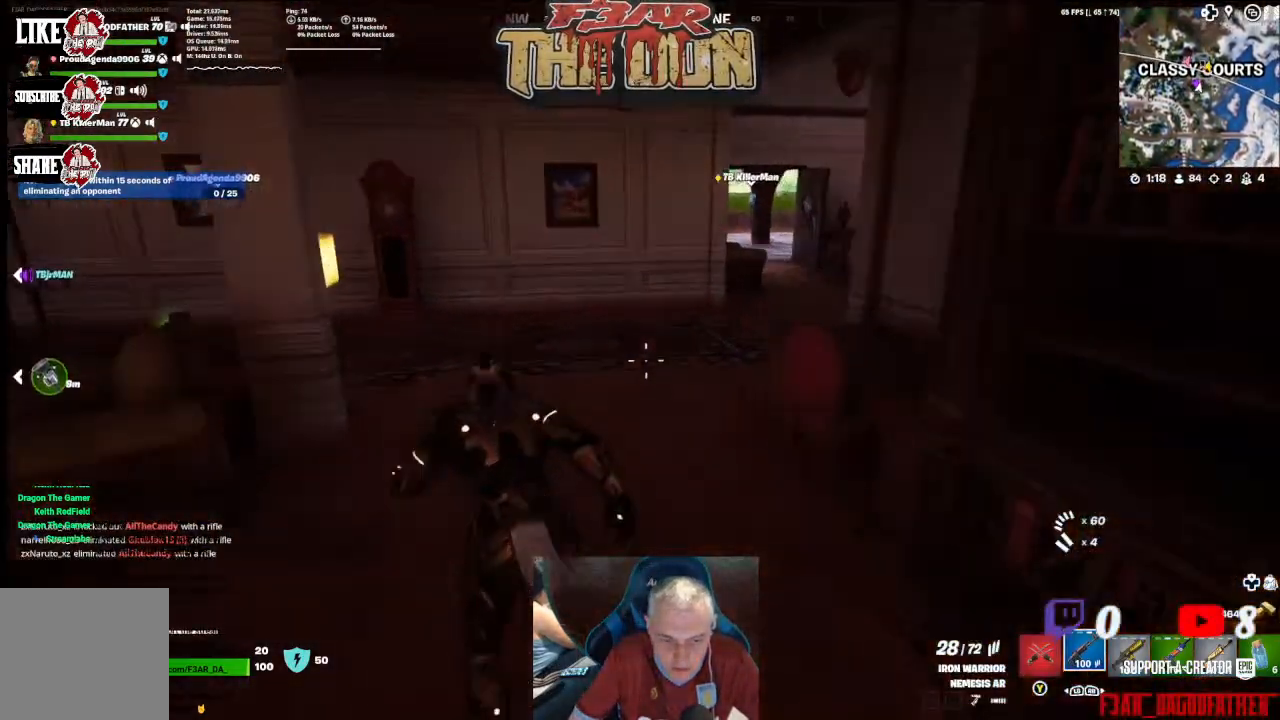
Gameplay with a controller (Xbox layout); each line is a JSON object with the inputs held at the frame after it. "events" lists button and stick changes between this image and that frame as [ms after this image, input, new state], when the widget could be followed in between.
{"buttons": [], "left_stick": "up-left", "right_stick": "right", "events": [[33, "right_stick", "right"], [467, "left_stick", "up-left"]]}
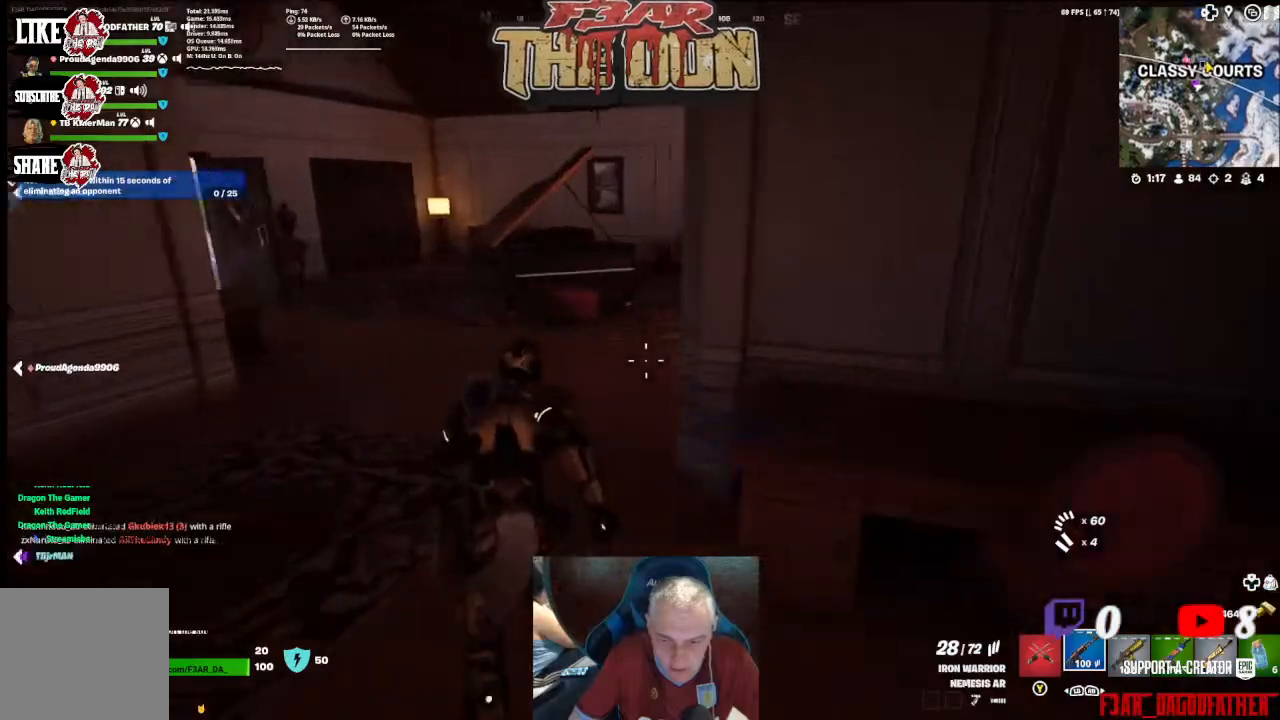
{"buttons": [], "left_stick": "up", "right_stick": "right", "events": [[333, "left_stick", "up"]]}
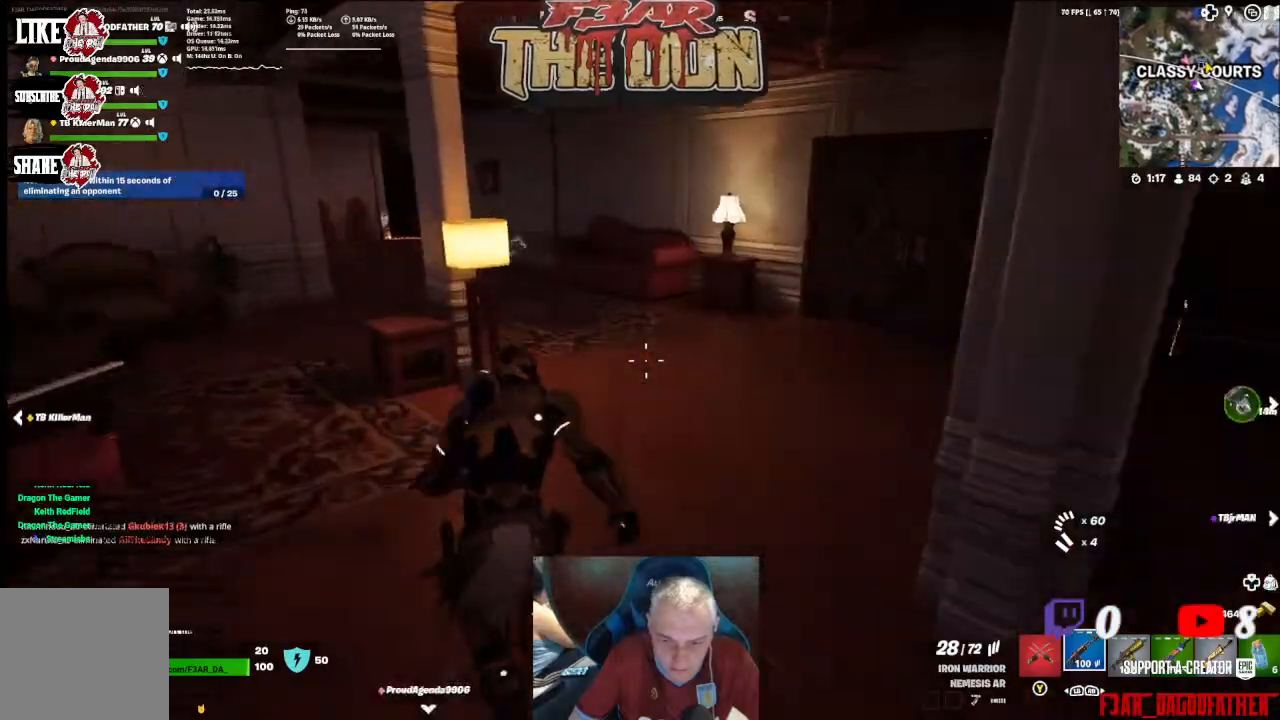
{"buttons": [], "left_stick": "up", "right_stick": "left", "events": [[233, "right_stick", "center"], [333, "right_stick", "left"]]}
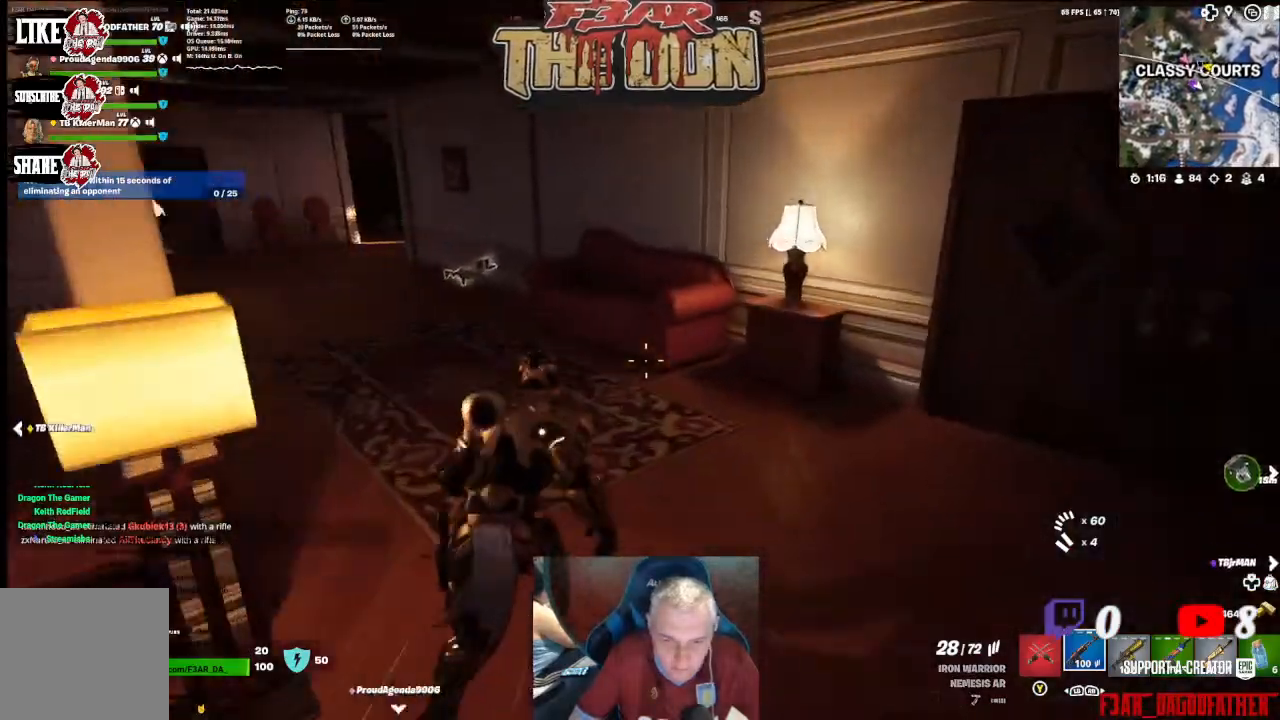
{"buttons": [], "left_stick": "up", "right_stick": "center", "events": [[233, "right_stick", "center"]]}
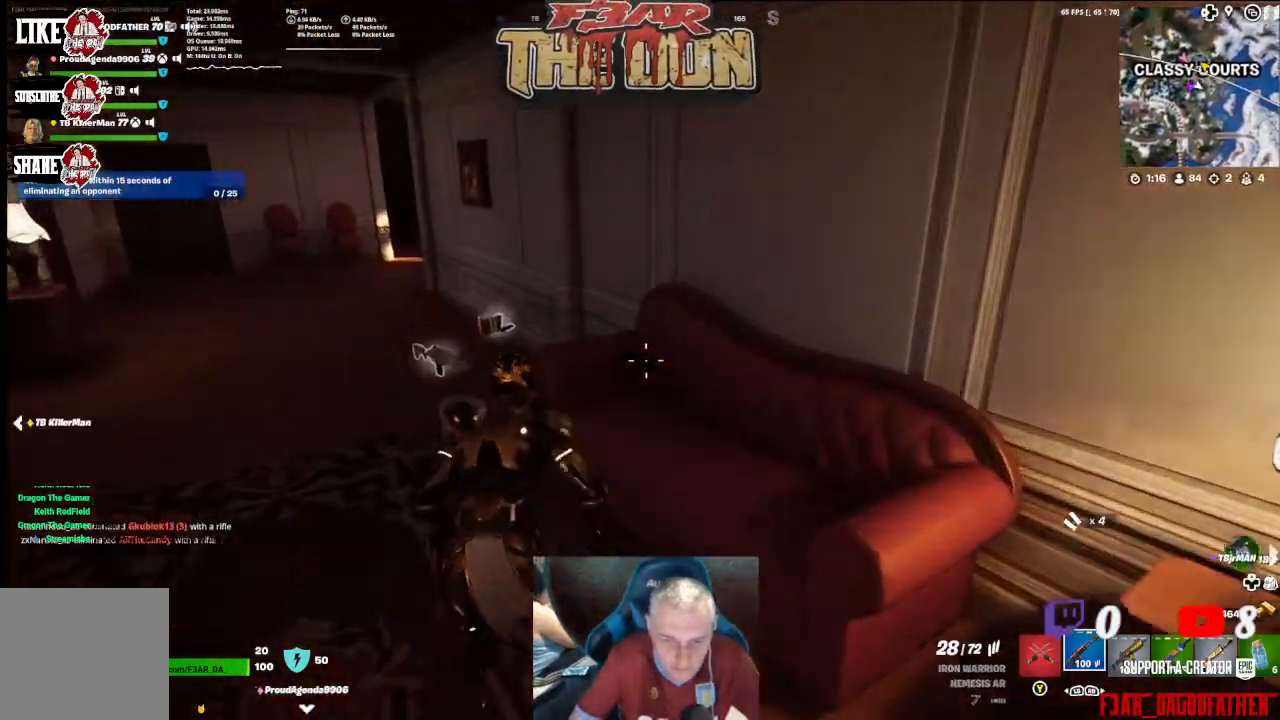
{"buttons": [], "left_stick": "up", "right_stick": "left", "events": [[400, "right_stick", "left"]]}
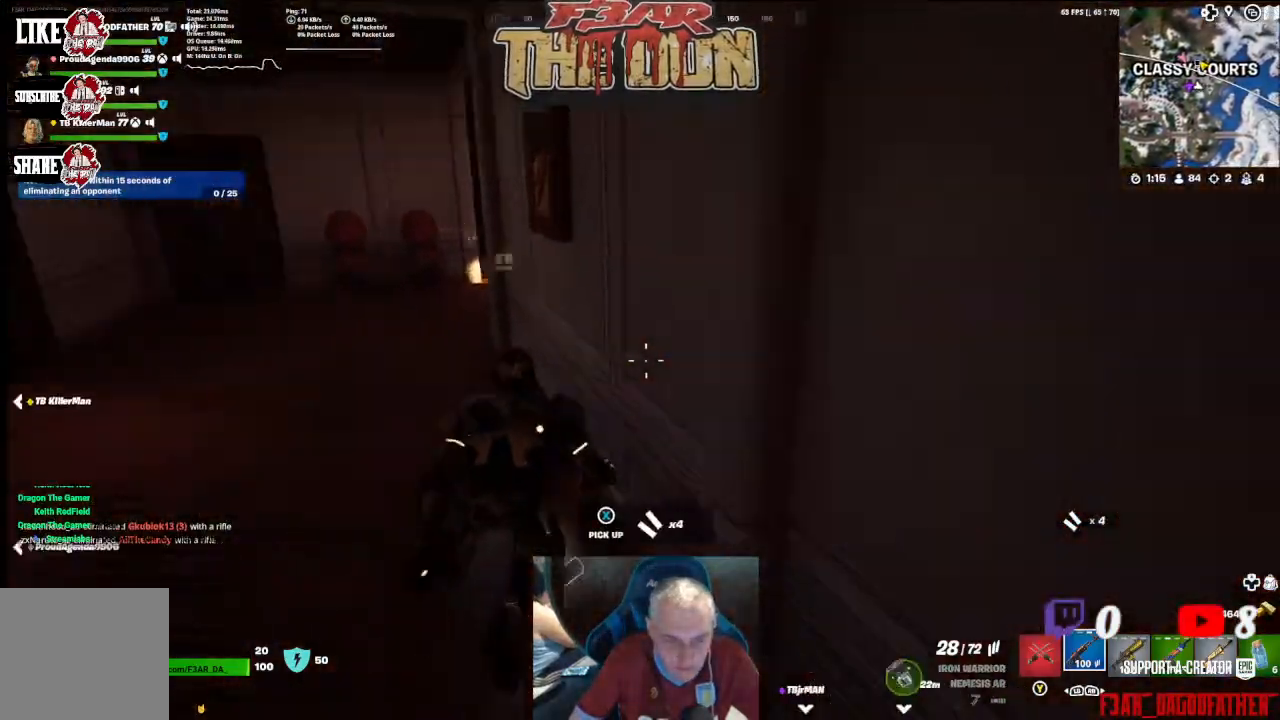
{"buttons": [], "left_stick": "up", "right_stick": "center", "events": [[67, "left_stick", "up-left"], [300, "right_stick", "center"], [333, "left_stick", "up"]]}
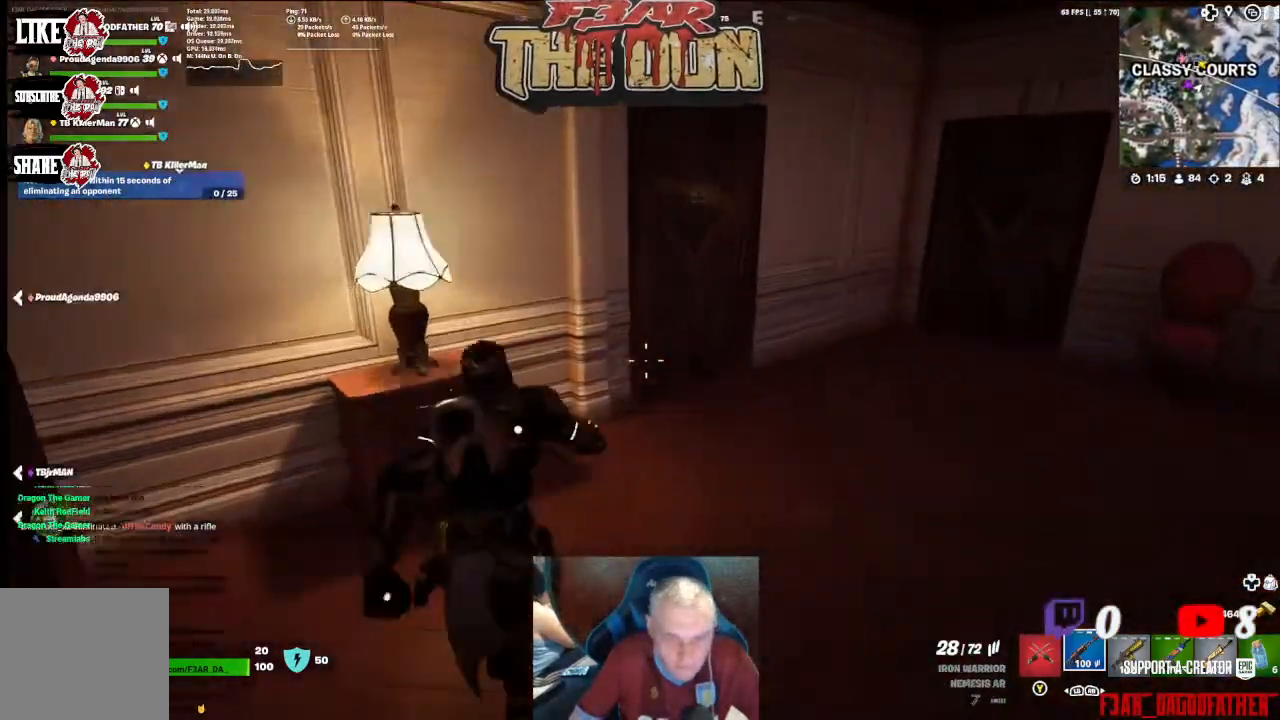
{"buttons": [], "left_stick": "up-left", "right_stick": "left", "events": [[300, "right_stick", "left"], [500, "left_stick", "up-left"]]}
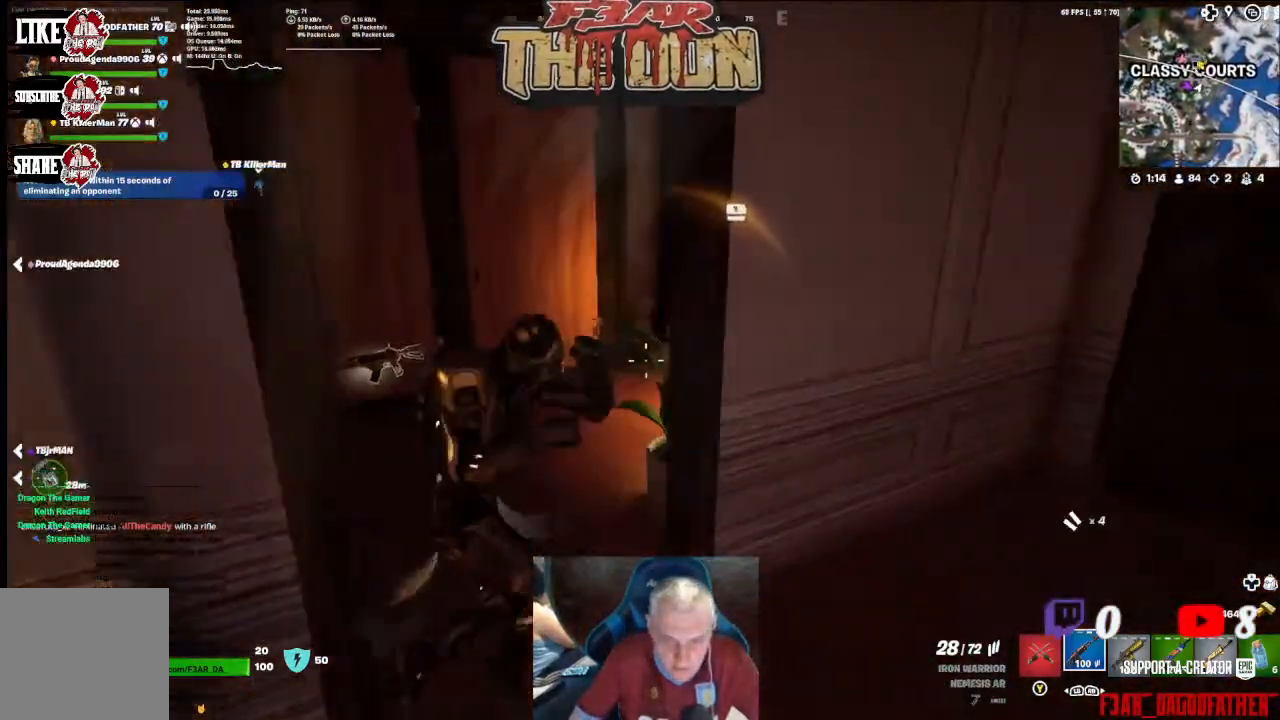
{"buttons": [], "left_stick": "up-right", "right_stick": "right", "events": [[33, "right_stick", "center"], [200, "right_stick", "right"], [400, "left_stick", "up-right"]]}
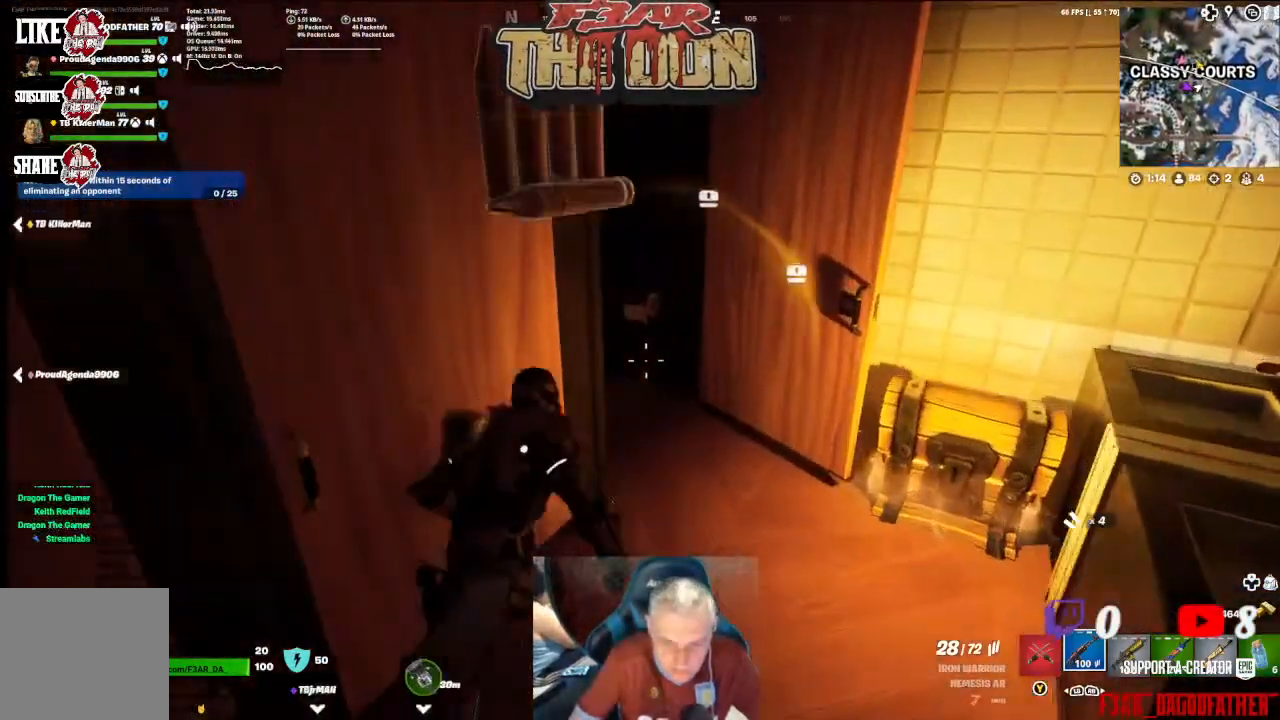
{"buttons": [], "left_stick": "down-right", "right_stick": "center", "events": [[33, "left_stick", "right"], [267, "right_stick", "center"], [367, "left_stick", "down"], [500, "left_stick", "down-right"]]}
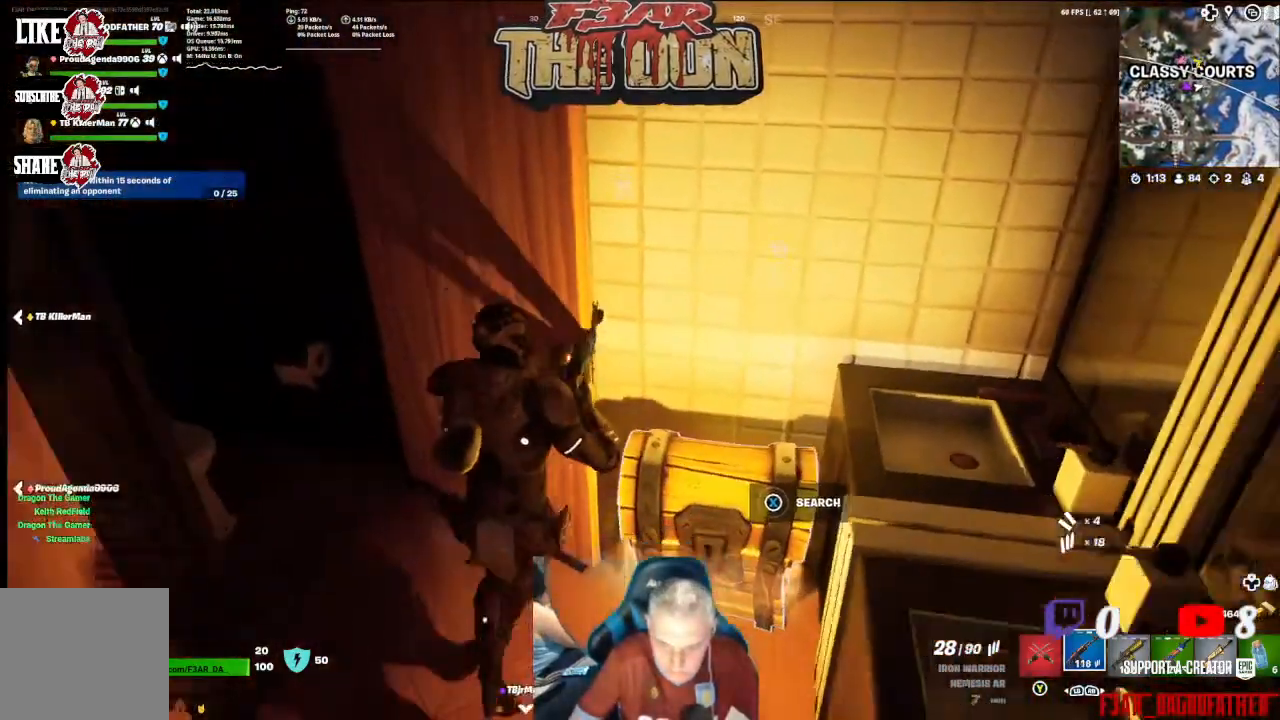
{"buttons": ["X"], "left_stick": "center", "right_stick": "center", "events": [[167, "X", "down"], [233, "left_stick", "center"]]}
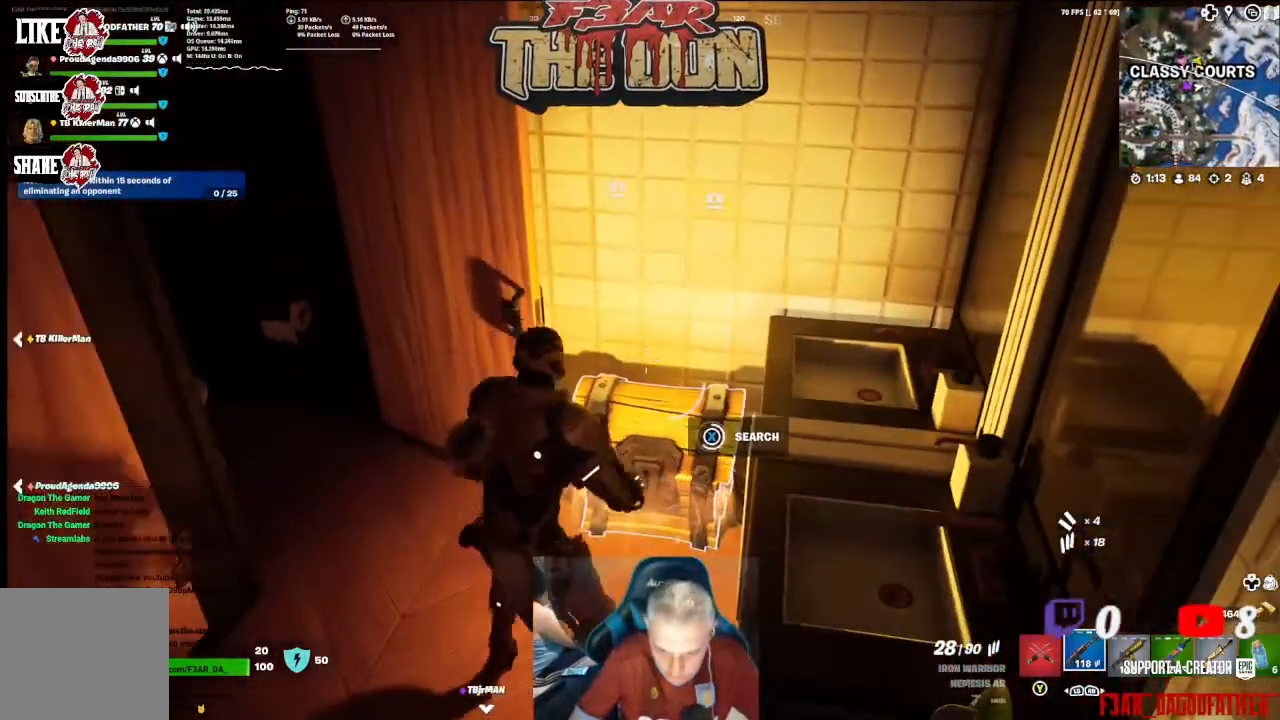
{"buttons": [], "left_stick": "up-left", "right_stick": "center", "events": [[333, "X", "up"], [333, "left_stick", "up-left"]]}
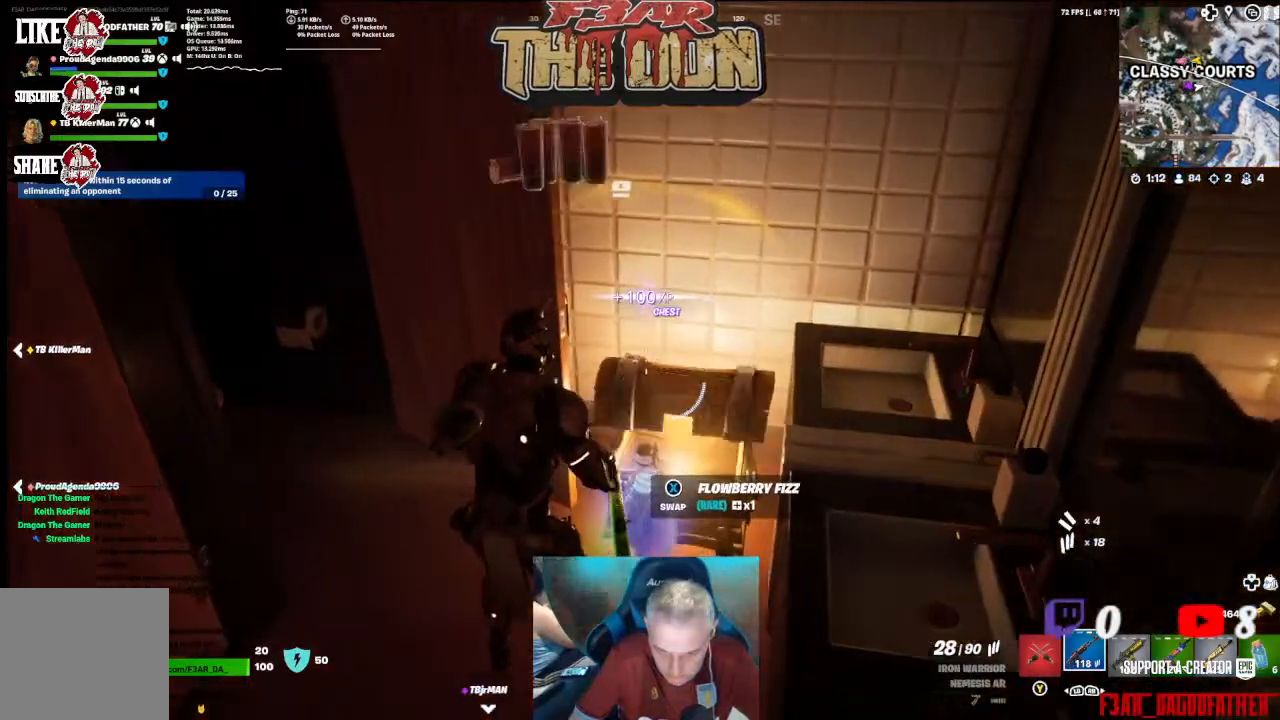
{"buttons": [], "left_stick": "down", "right_stick": "center", "events": [[67, "right_stick", "right"], [200, "left_stick", "up-right"], [433, "right_stick", "center"], [500, "left_stick", "down"]]}
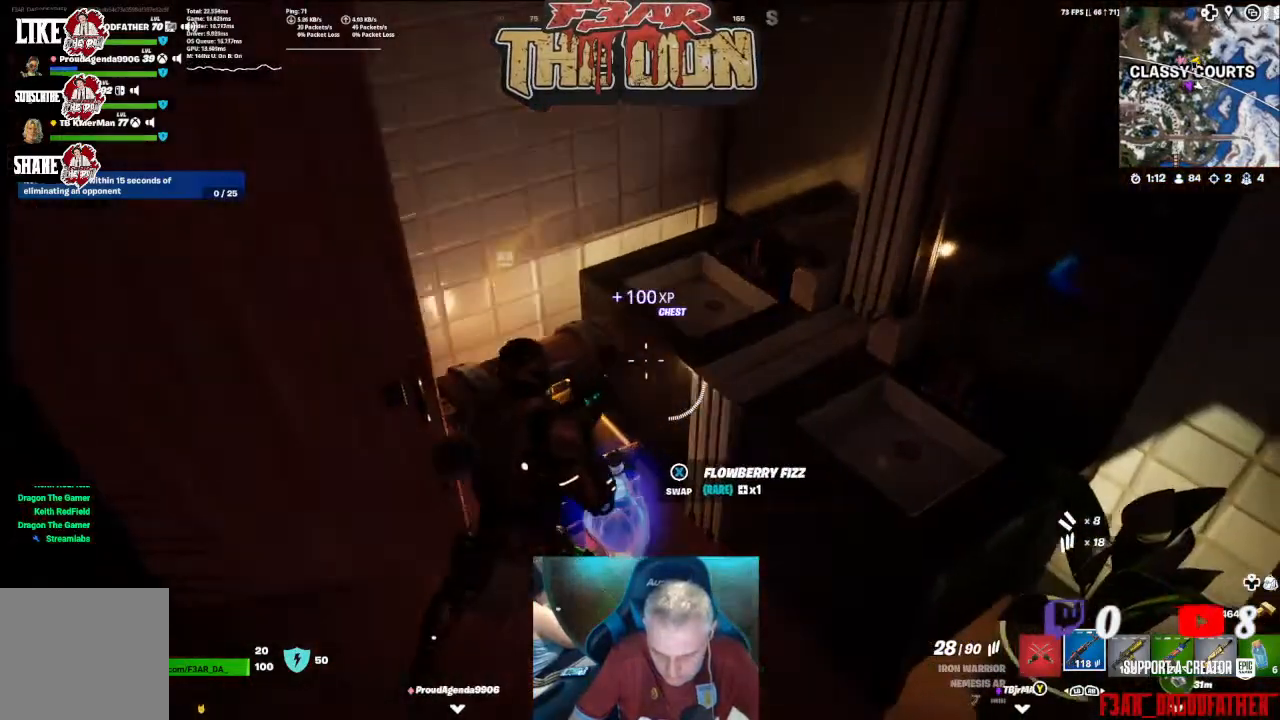
{"buttons": [], "left_stick": "center", "right_stick": "center", "events": [[100, "left_stick", "center"], [267, "R1", "down"], [300, "R1", "up"], [400, "R1", "down"], [500, "R1", "up"]]}
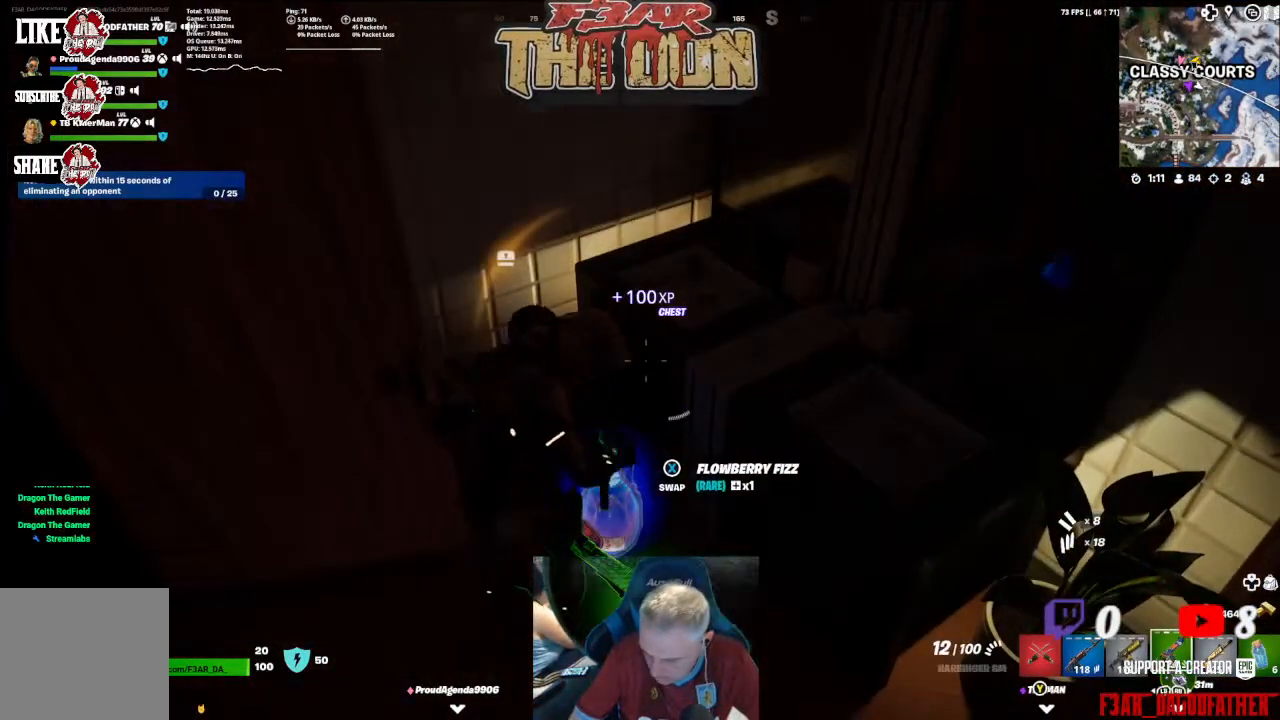
{"buttons": [], "left_stick": "center", "right_stick": "center", "events": [[133, "R1", "down"], [167, "R1", "up"], [267, "R1", "down"], [333, "R1", "up"]]}
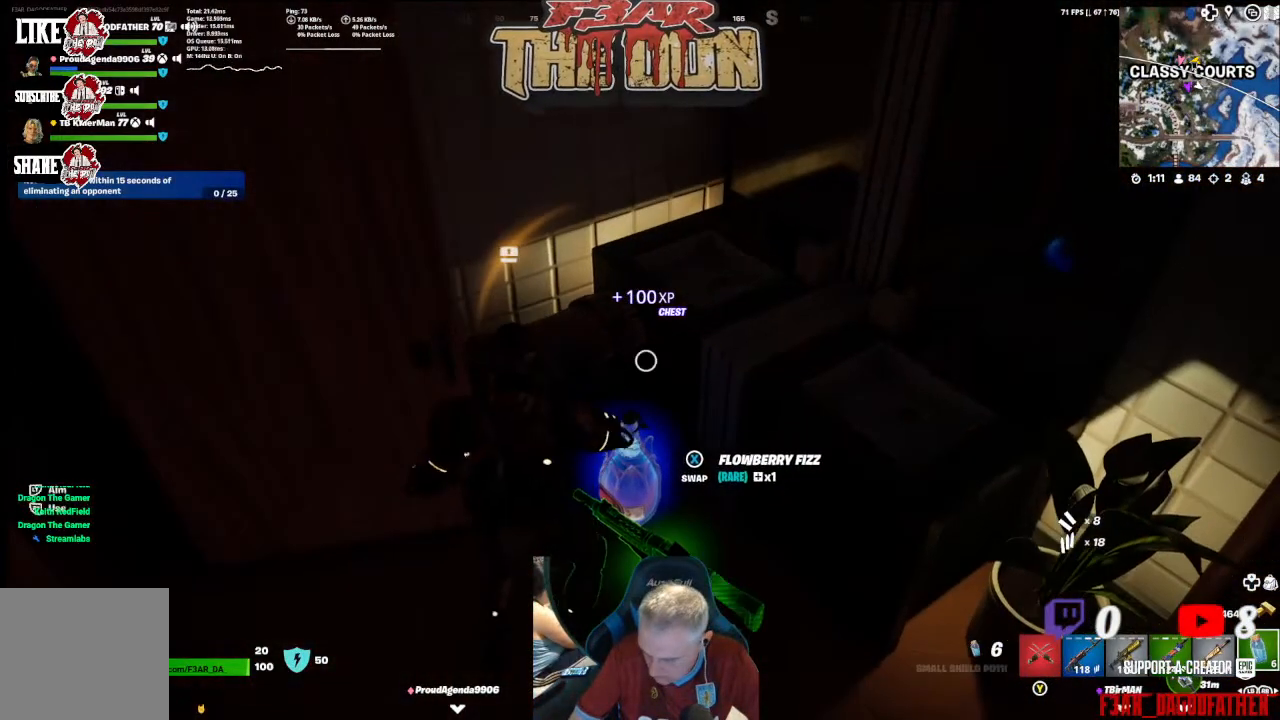
{"buttons": ["R2"], "left_stick": "center", "right_stick": "center", "events": [[433, "R2", "down"]]}
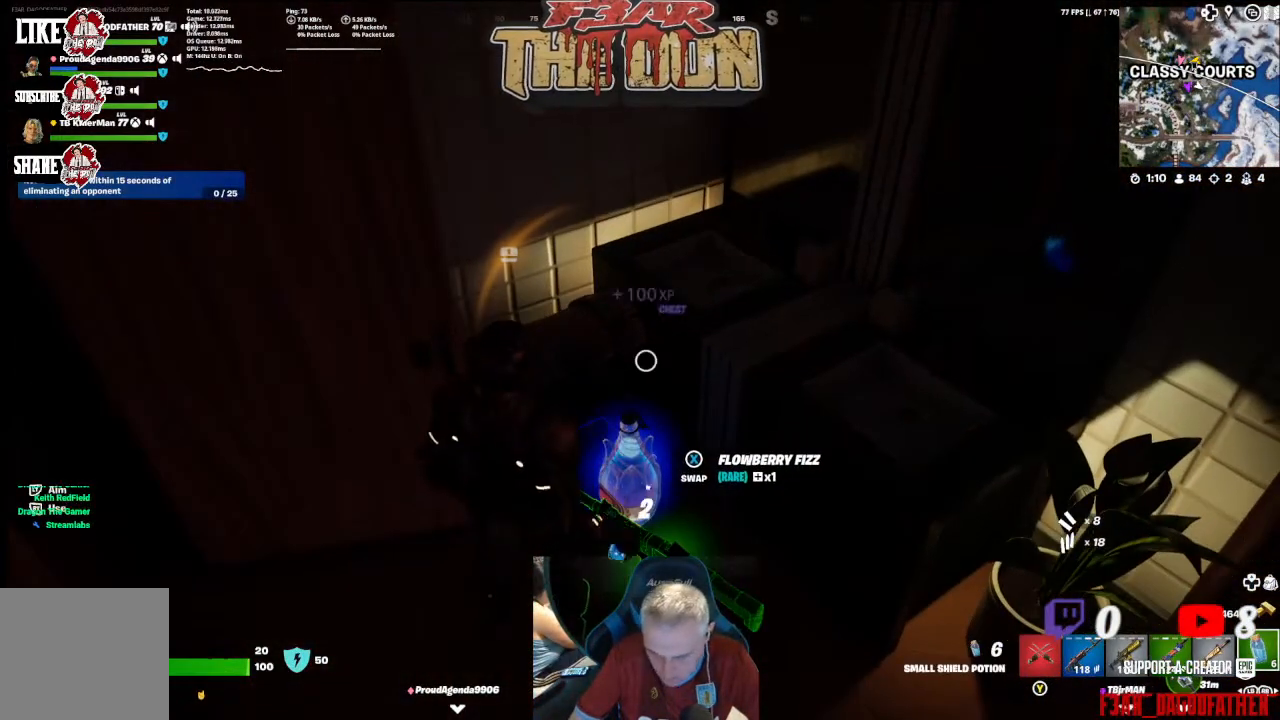
{"buttons": [], "left_stick": "center", "right_stick": "center", "events": [[67, "R2", "up"], [133, "R2", "down"], [267, "R2", "up"], [367, "R2", "down"], [500, "R2", "up"]]}
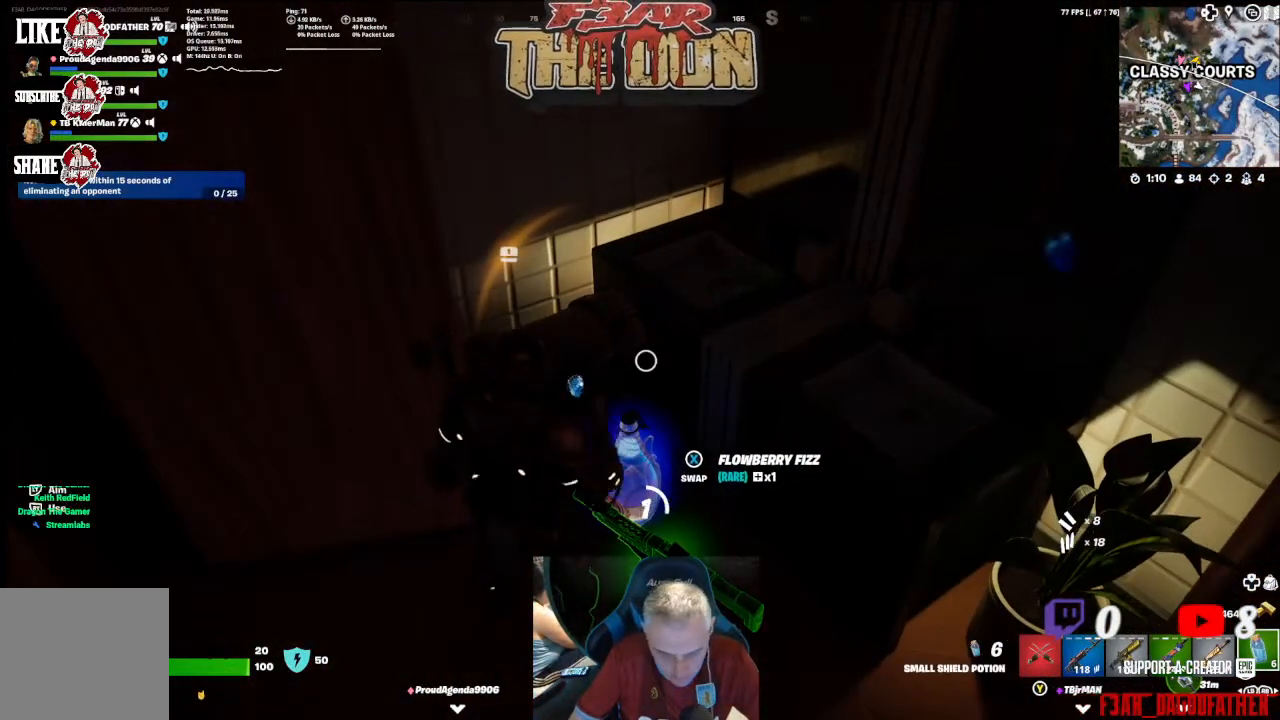
{"buttons": [], "left_stick": "center", "right_stick": "center", "events": [[100, "R2", "down"], [233, "R2", "up"], [333, "R2", "down"], [467, "R2", "up"]]}
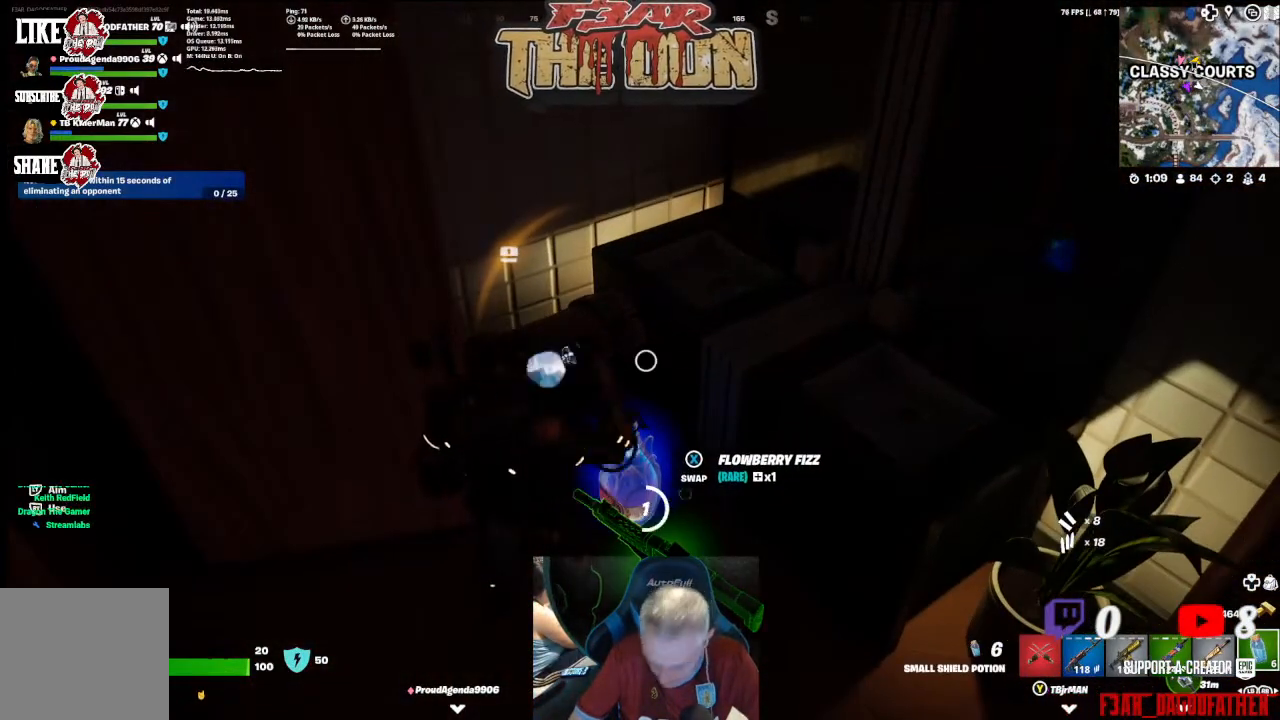
{"buttons": [], "left_stick": "center", "right_stick": "center", "events": [[67, "R2", "down"], [233, "R2", "up"], [300, "R2", "down"], [467, "R2", "up"]]}
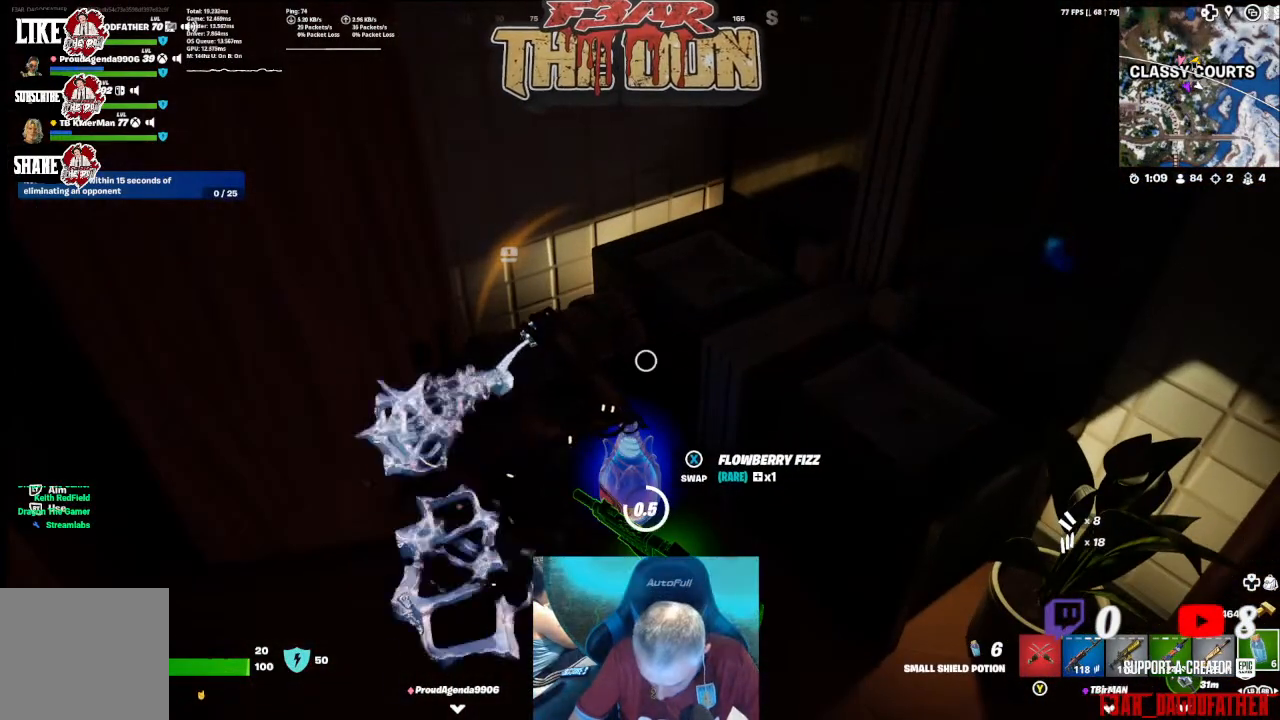
{"buttons": [], "left_stick": "center", "right_stick": "center", "events": [[67, "R2", "down"], [200, "R2", "up"]]}
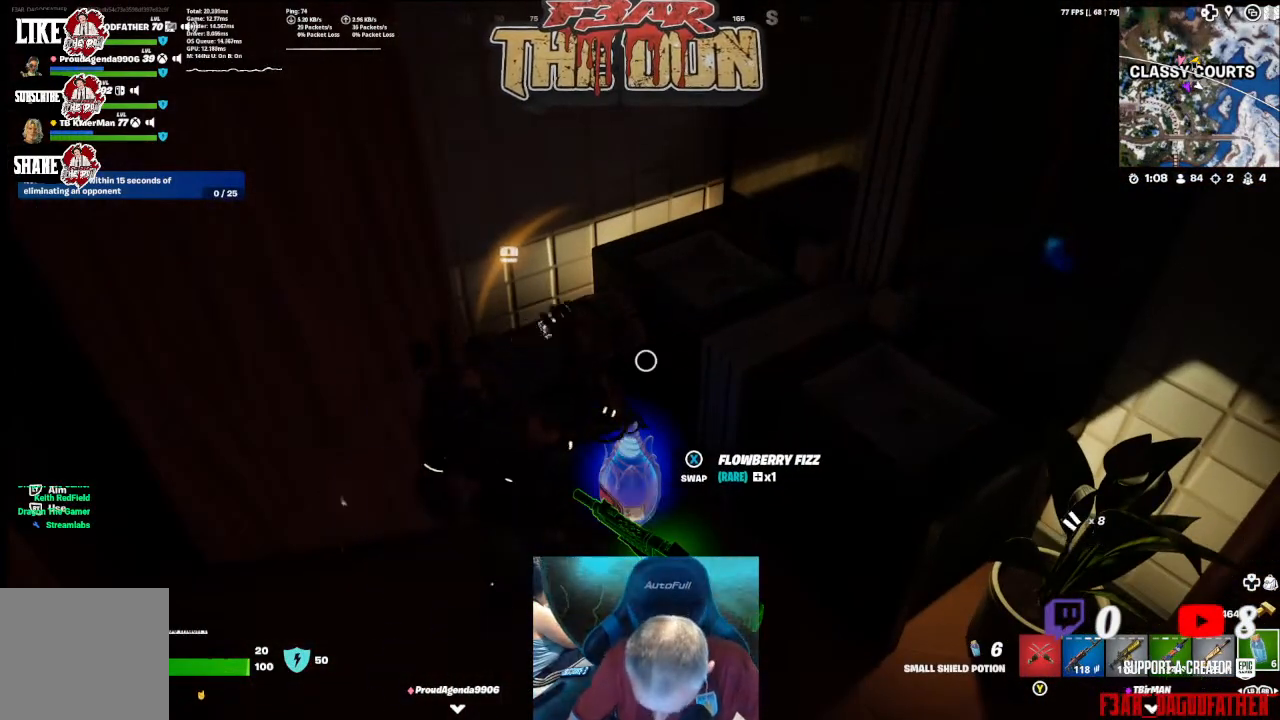
{"buttons": [], "left_stick": "center", "right_stick": "center", "events": []}
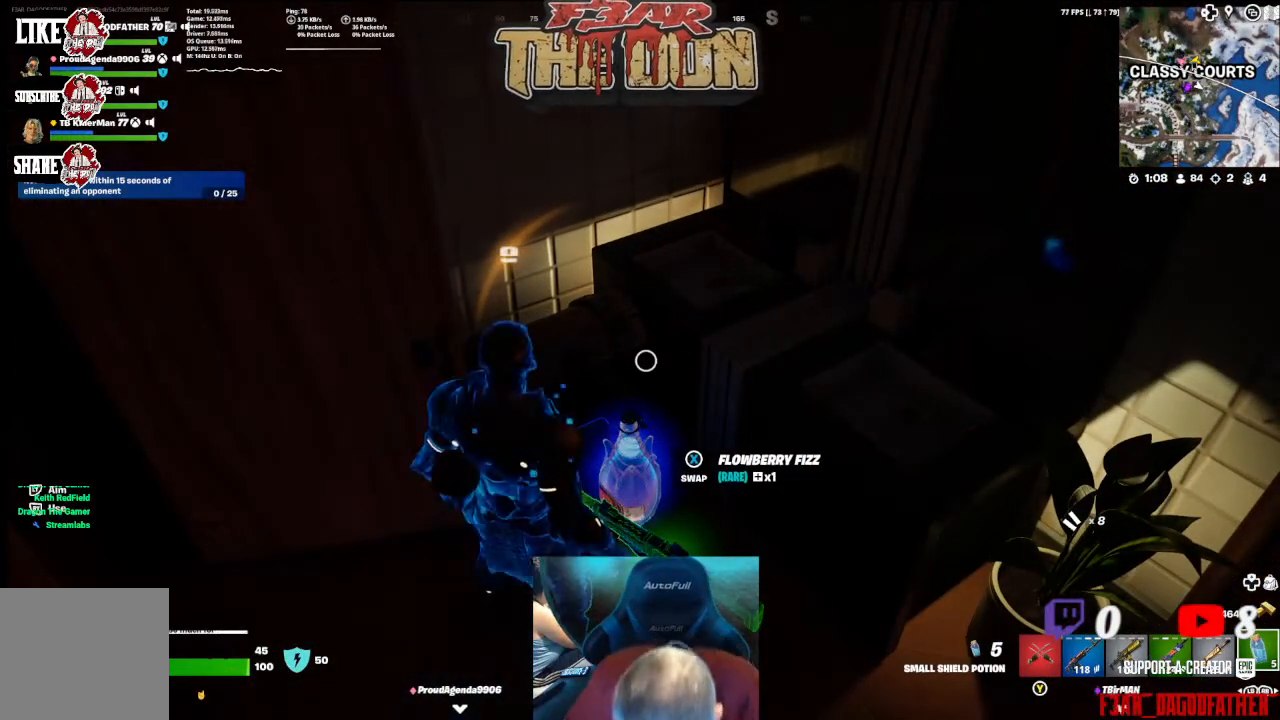
{"buttons": [], "left_stick": "center", "right_stick": "center", "events": []}
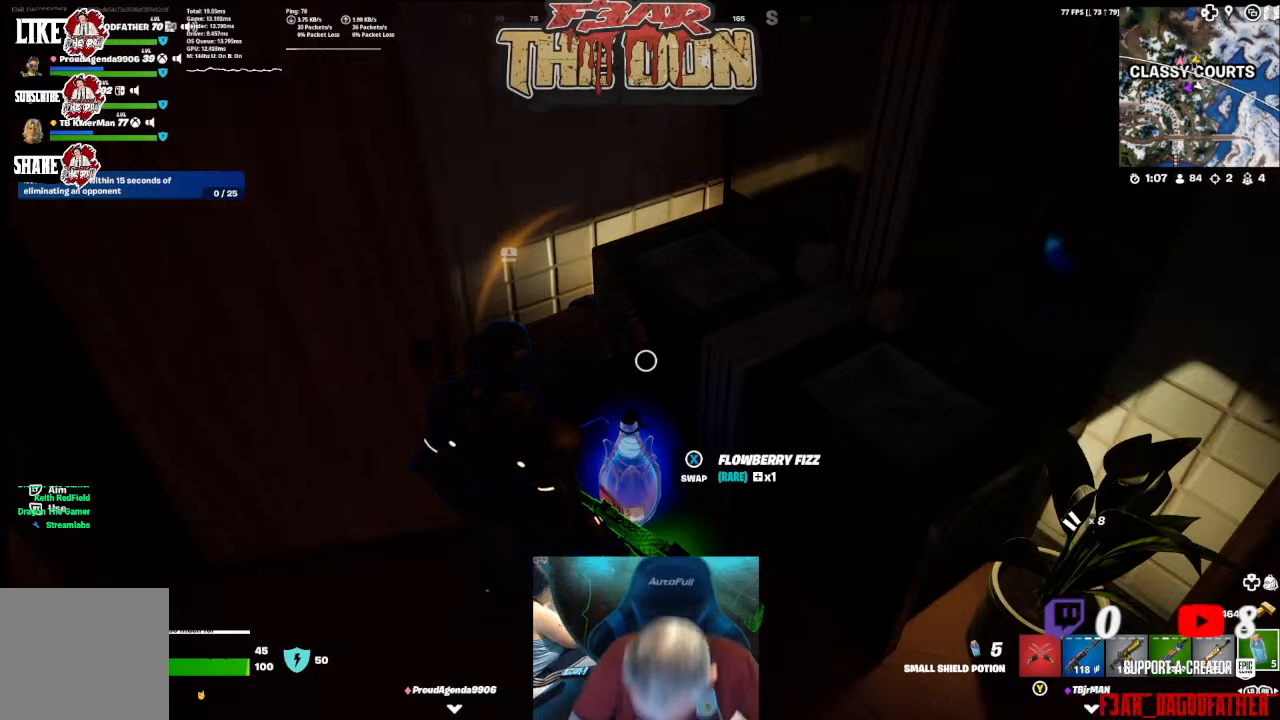
{"buttons": [], "left_stick": "center", "right_stick": "center", "events": []}
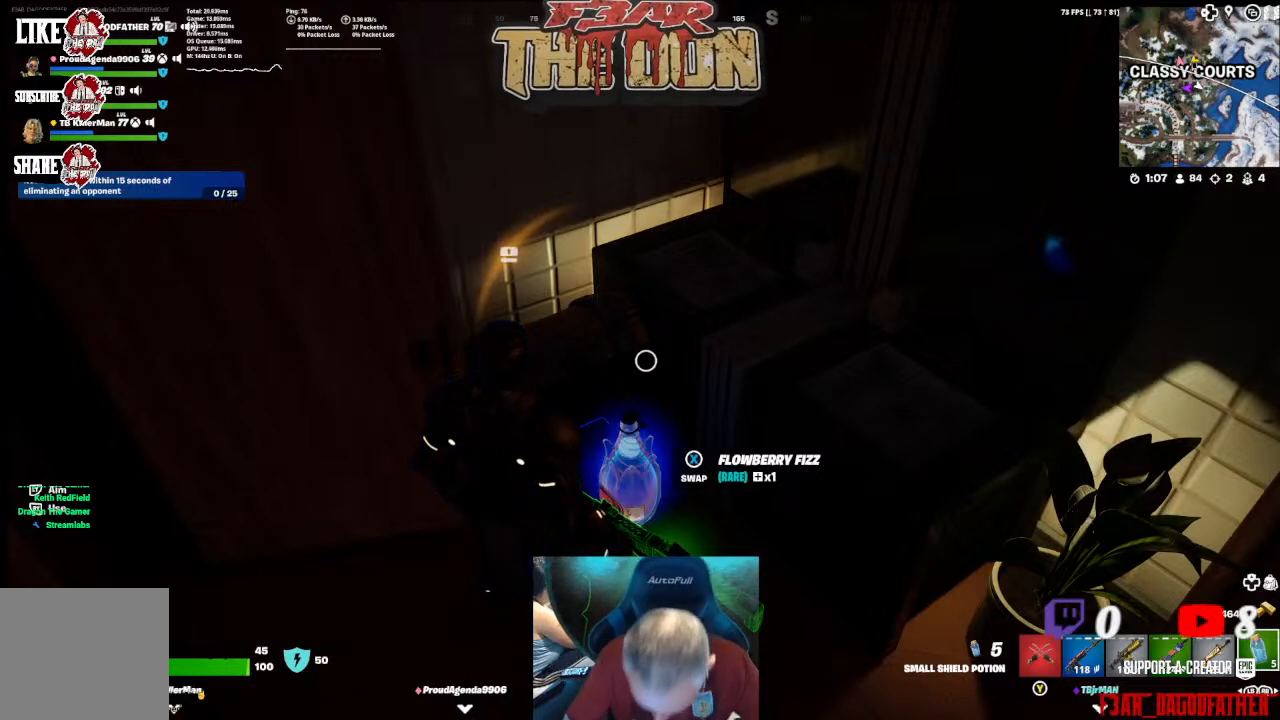
{"buttons": [], "left_stick": "center", "right_stick": "center", "events": []}
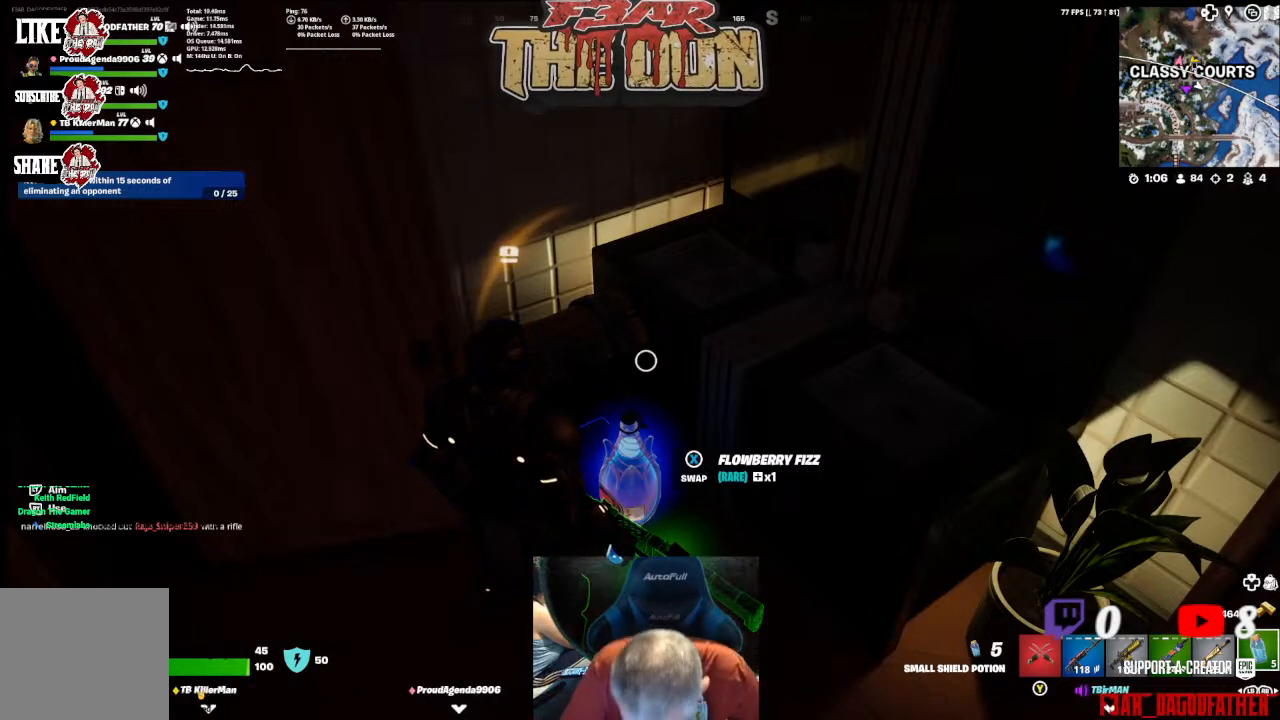
{"buttons": ["R2"], "left_stick": "center", "right_stick": "center", "events": [[500, "R2", "down"]]}
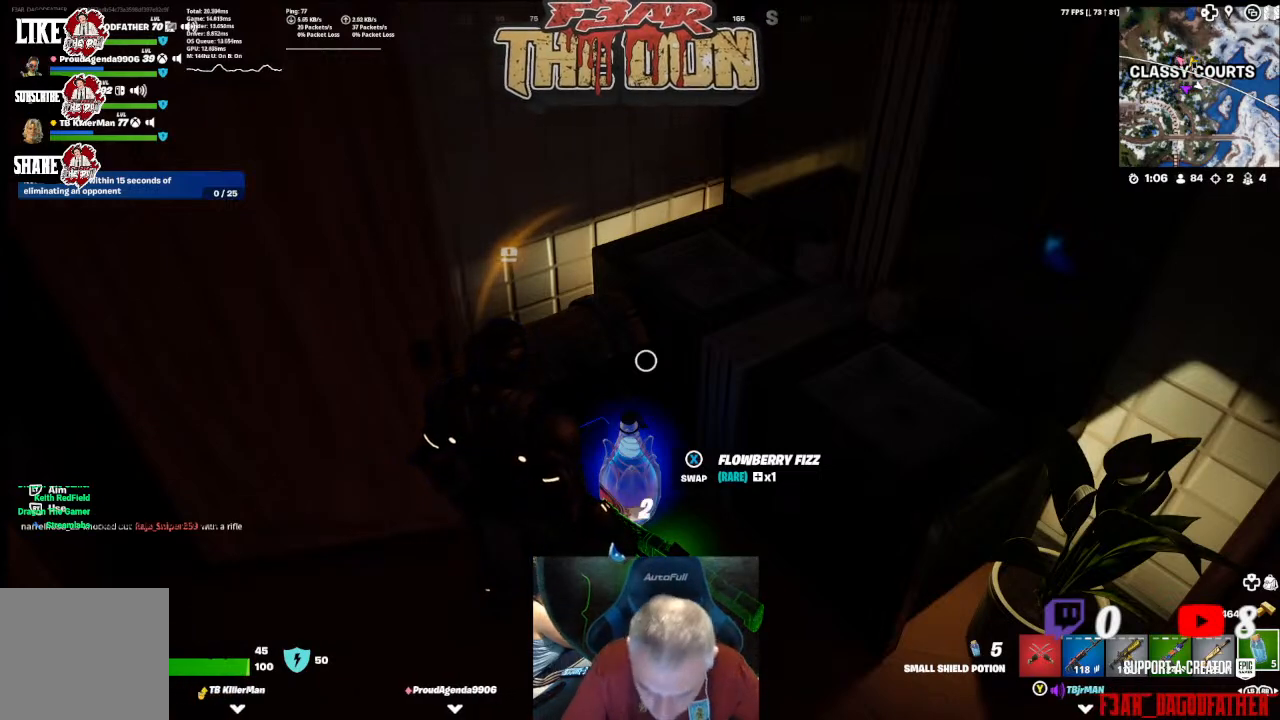
{"buttons": [], "left_stick": "center", "right_stick": "center", "events": [[167, "R2", "up"], [200, "R2", "down"], [367, "R2", "up"]]}
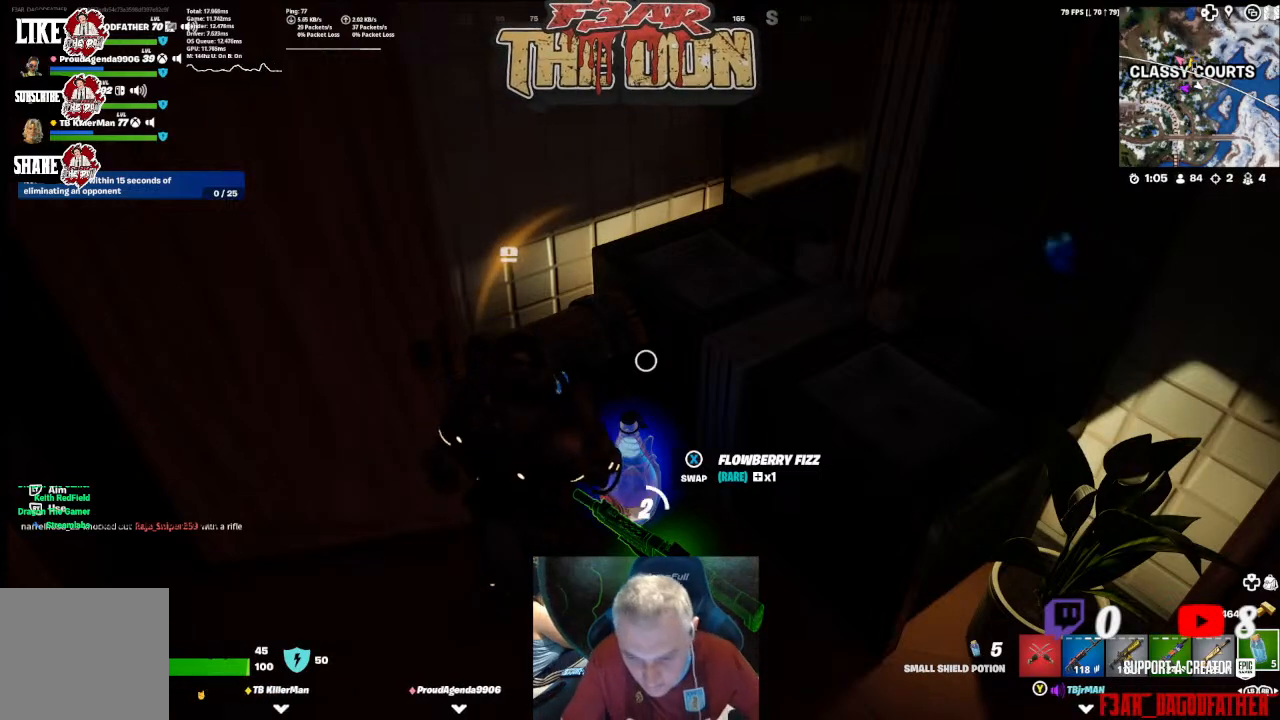
{"buttons": [], "left_stick": "center", "right_stick": "center", "events": []}
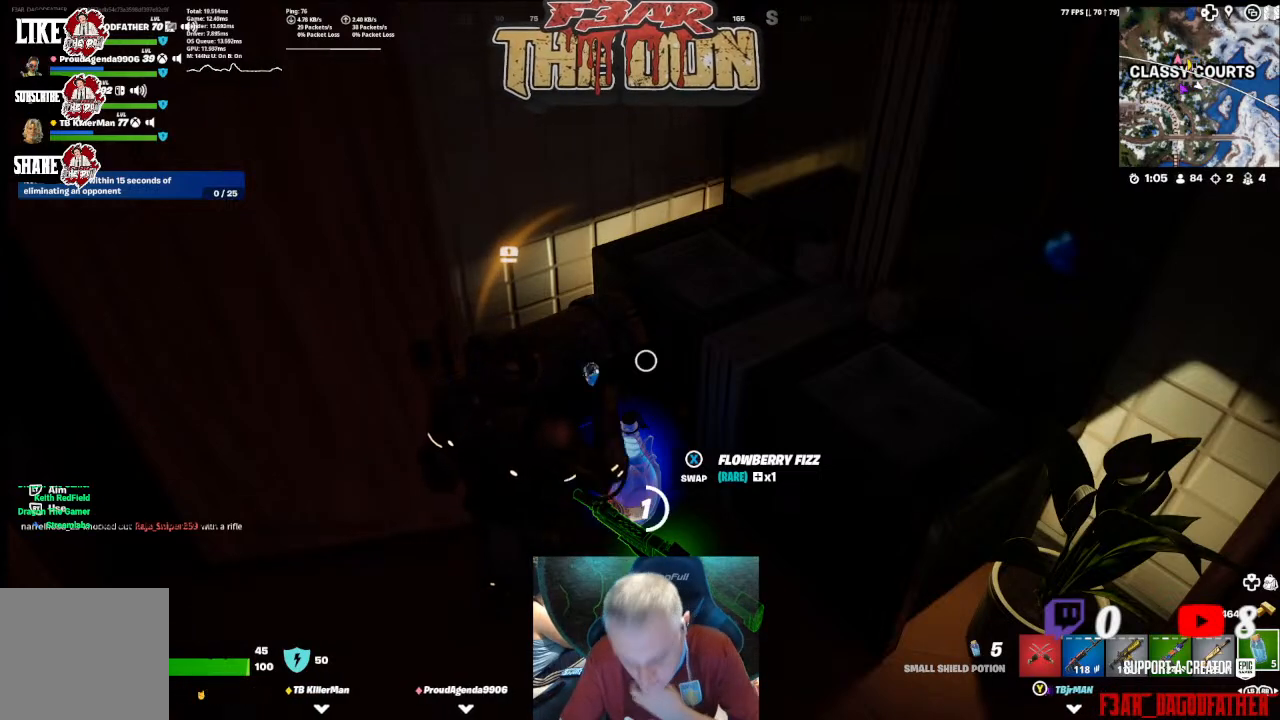
{"buttons": [], "left_stick": "center", "right_stick": "center", "events": []}
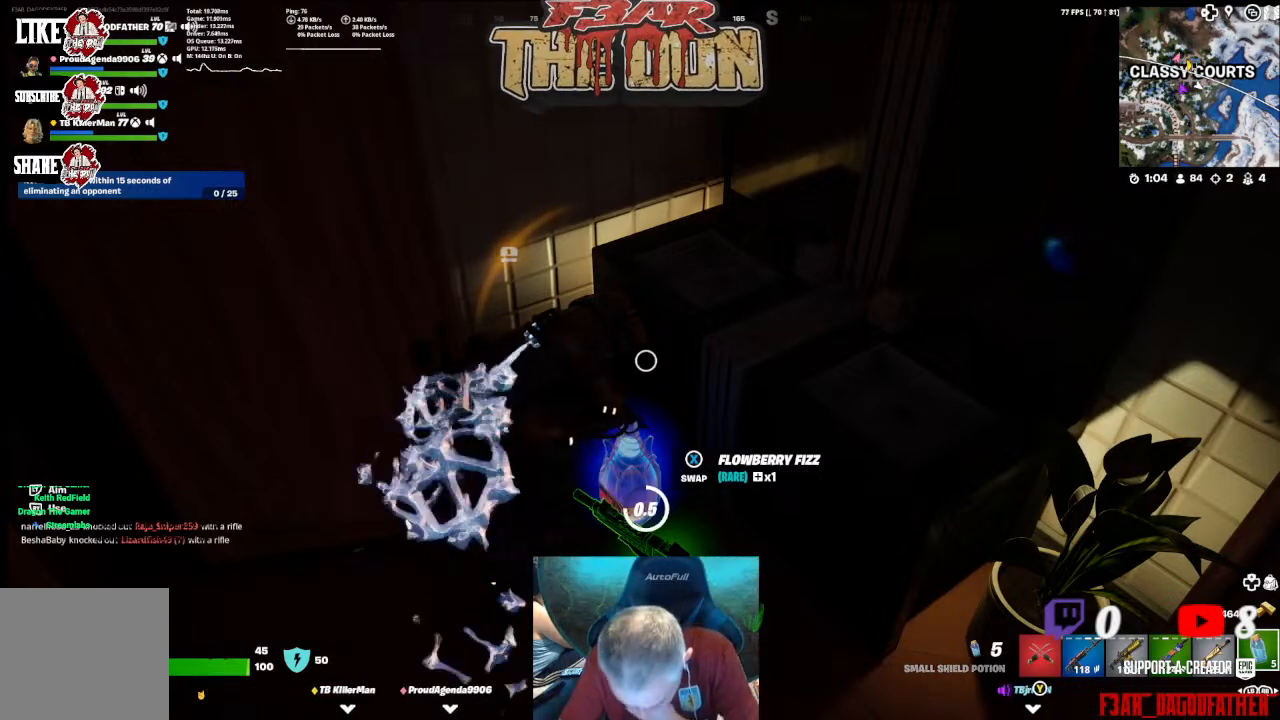
{"buttons": [], "left_stick": "center", "right_stick": "center", "events": []}
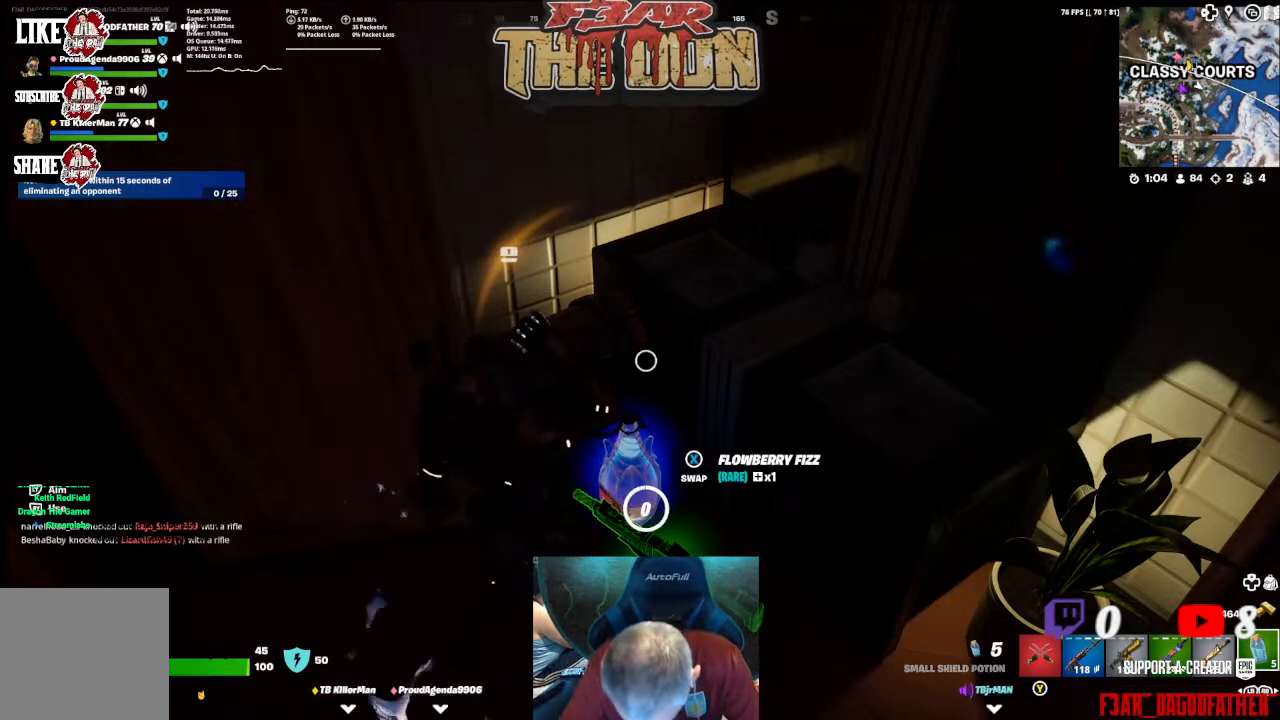
{"buttons": [], "left_stick": "center", "right_stick": "center", "events": []}
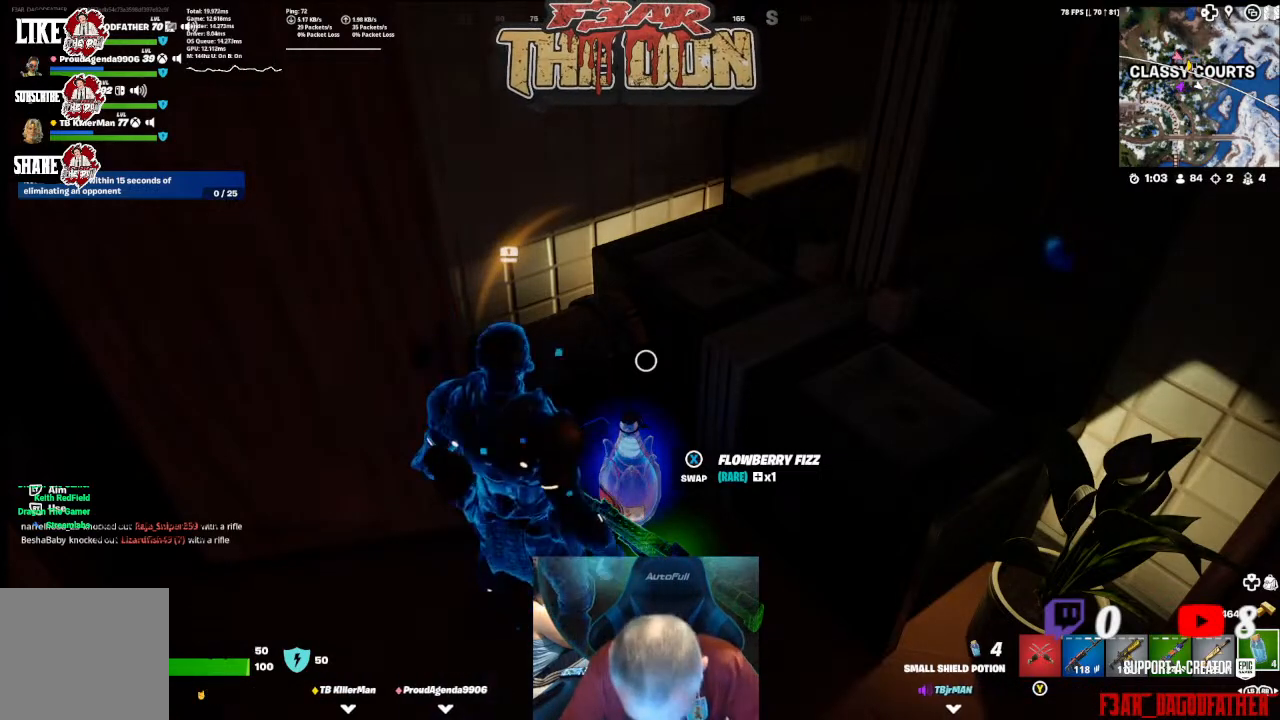
{"buttons": [], "left_stick": "center", "right_stick": "center", "events": []}